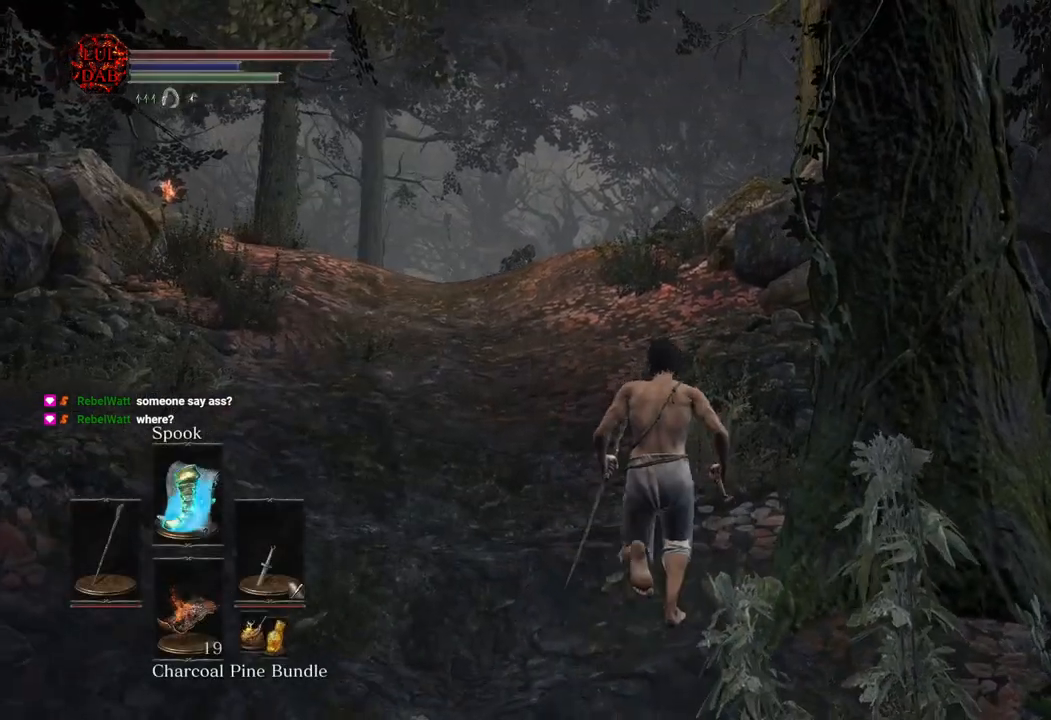
Gameplay with a controller (PlayStation layout); each line is a JSON object with the inputs held at the frame after it. "events" lists button and stick changes between this image and that frame as [ms after this image, input, new state], when the widget could be followed in between. Not read: R2.
{"buttons": [], "left_stick": "up", "right_stick": "center", "events": [[317, "L1", "down"], [483, "L1", "up"]]}
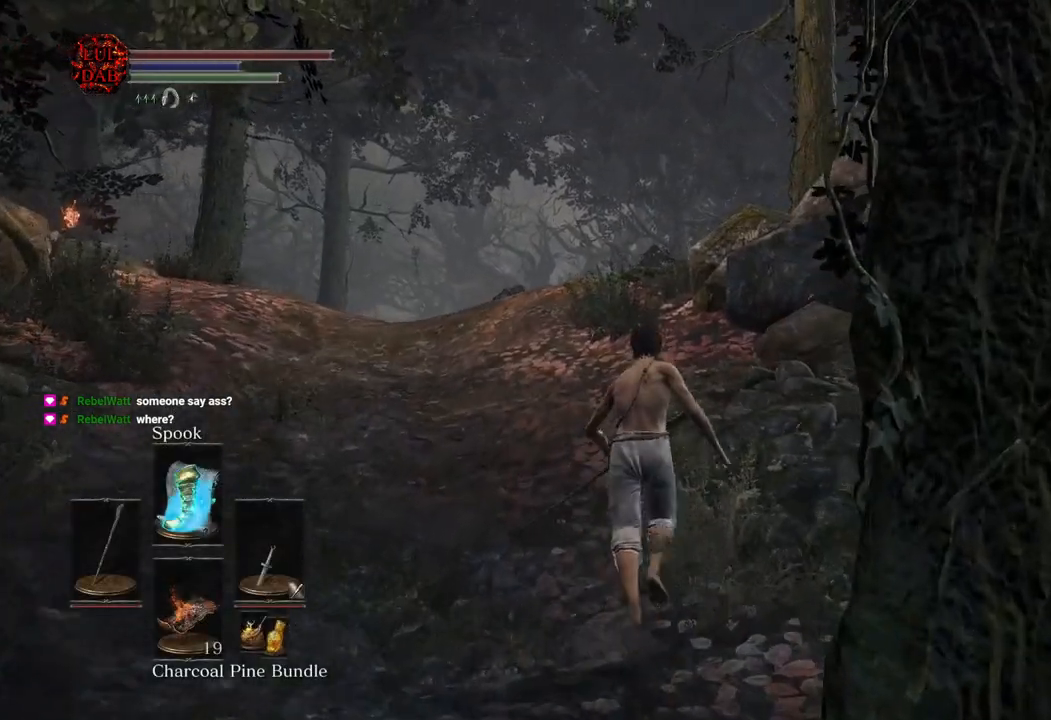
{"buttons": [], "left_stick": "center", "right_stick": "center", "events": [[183, "left_stick", "center"]]}
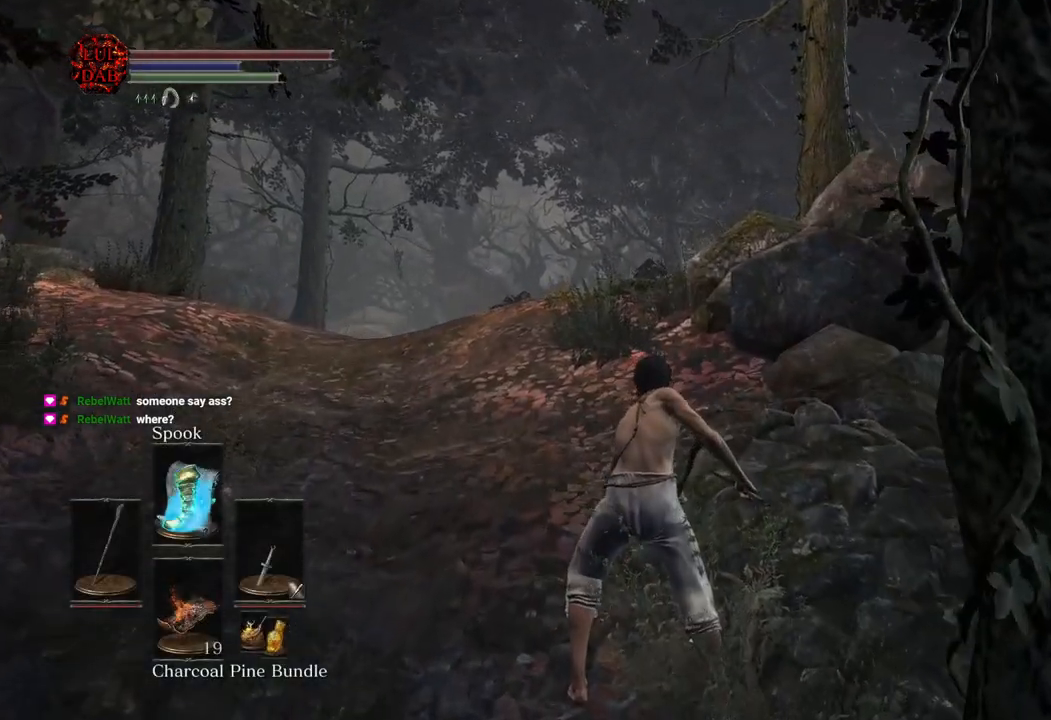
{"buttons": [], "left_stick": "center", "right_stick": "center", "events": []}
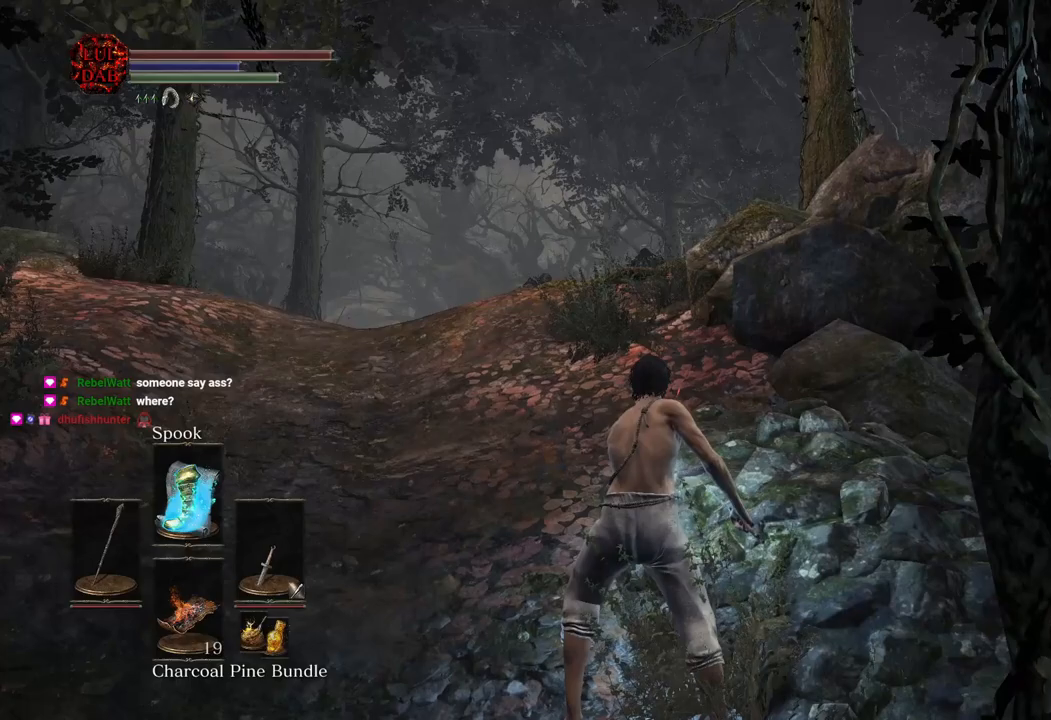
{"buttons": [], "left_stick": "center", "right_stick": "center", "events": []}
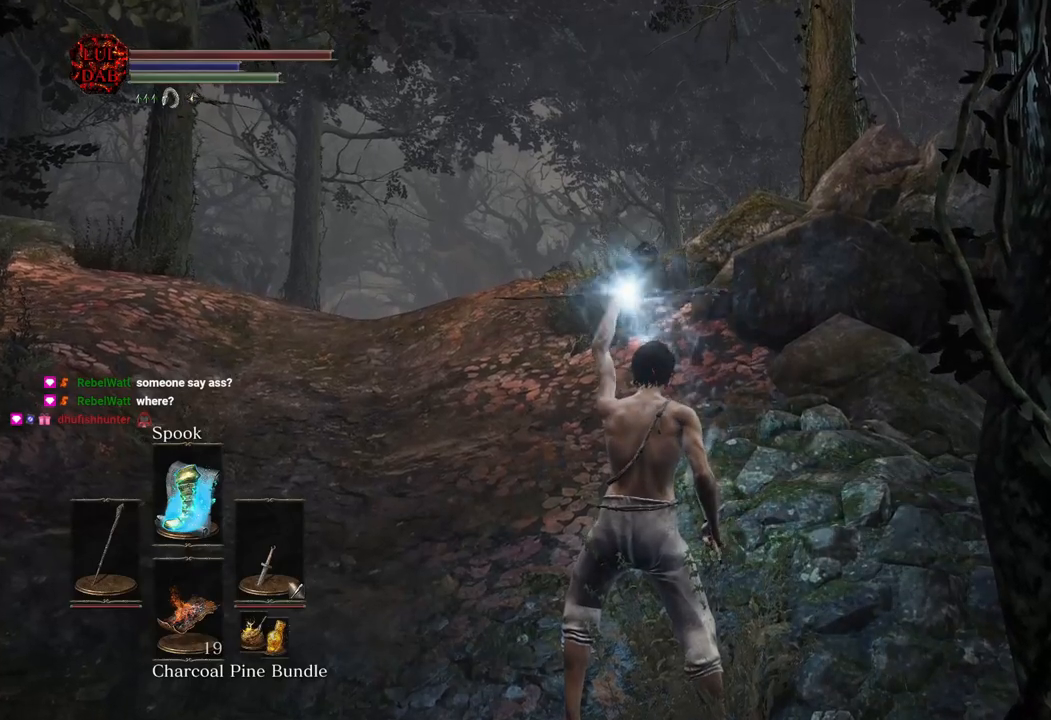
{"buttons": [], "left_stick": "center", "right_stick": "center", "events": []}
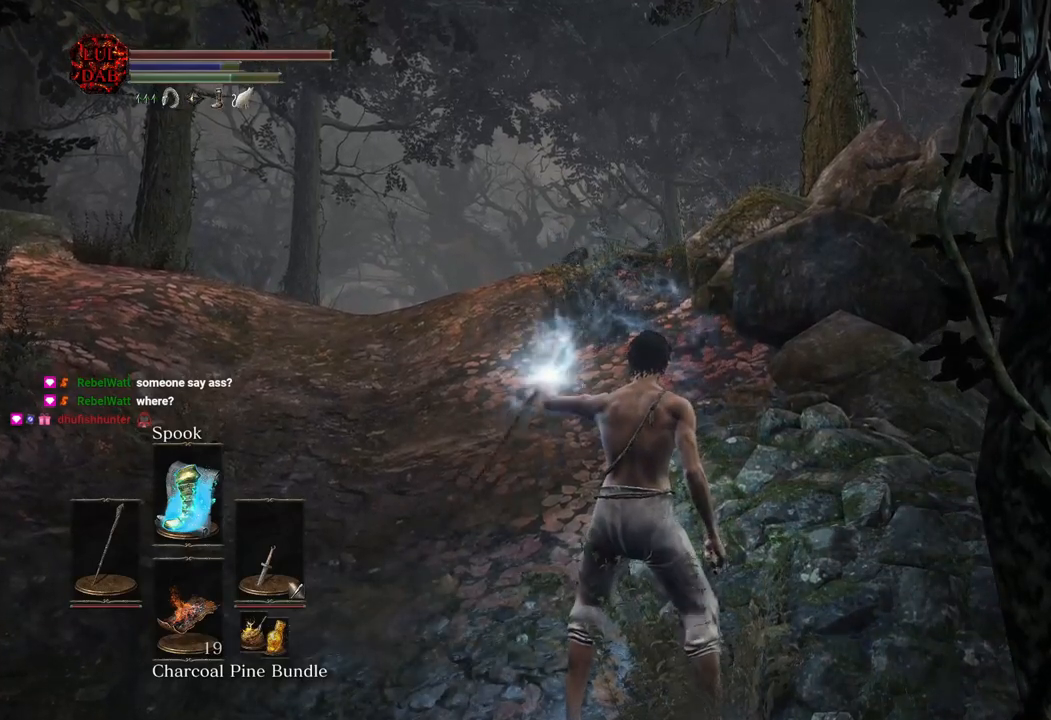
{"buttons": [], "left_stick": "center", "right_stick": "center", "events": []}
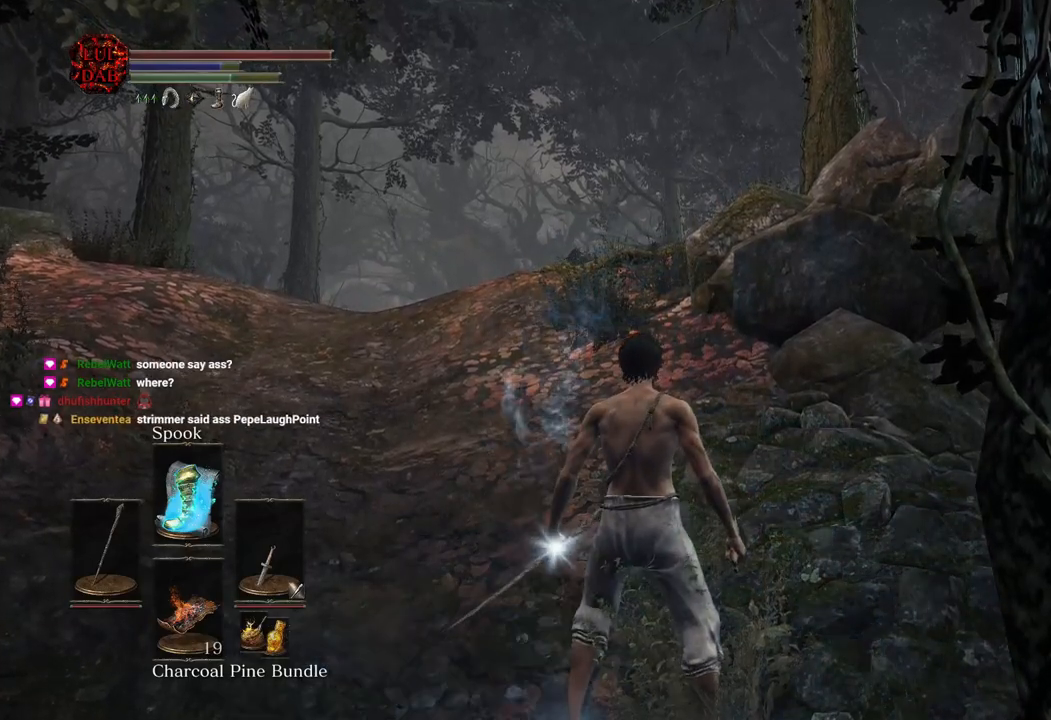
{"buttons": [], "left_stick": "up", "right_stick": "center", "events": [[100, "left_stick", "up"]]}